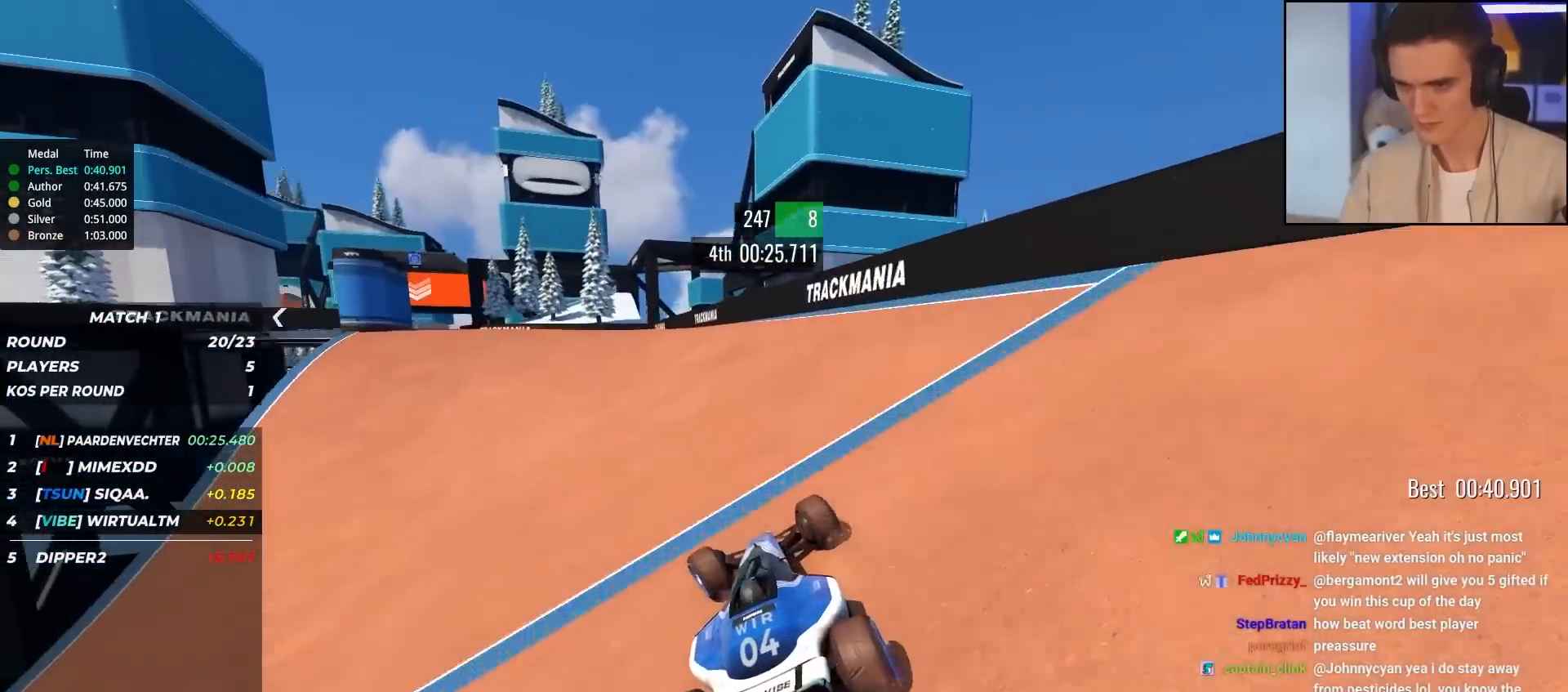
Gameplay with keyboard; each line is a JSON object with the keys held at the frame after it. "events" lists presses ("down") and releases ("up") of "brake", "down", "left", "right" and "up" between this image and that frame as [ms after this image, input, new state], when the widget could be followed in between. No other keys are recorded. Mouse input is not recorded. Key names are as the overlay labels them; some are game actions (e.g. jump) rather than physical keys.
{"keys": ["up"], "events": [[400, "left", "up"]]}
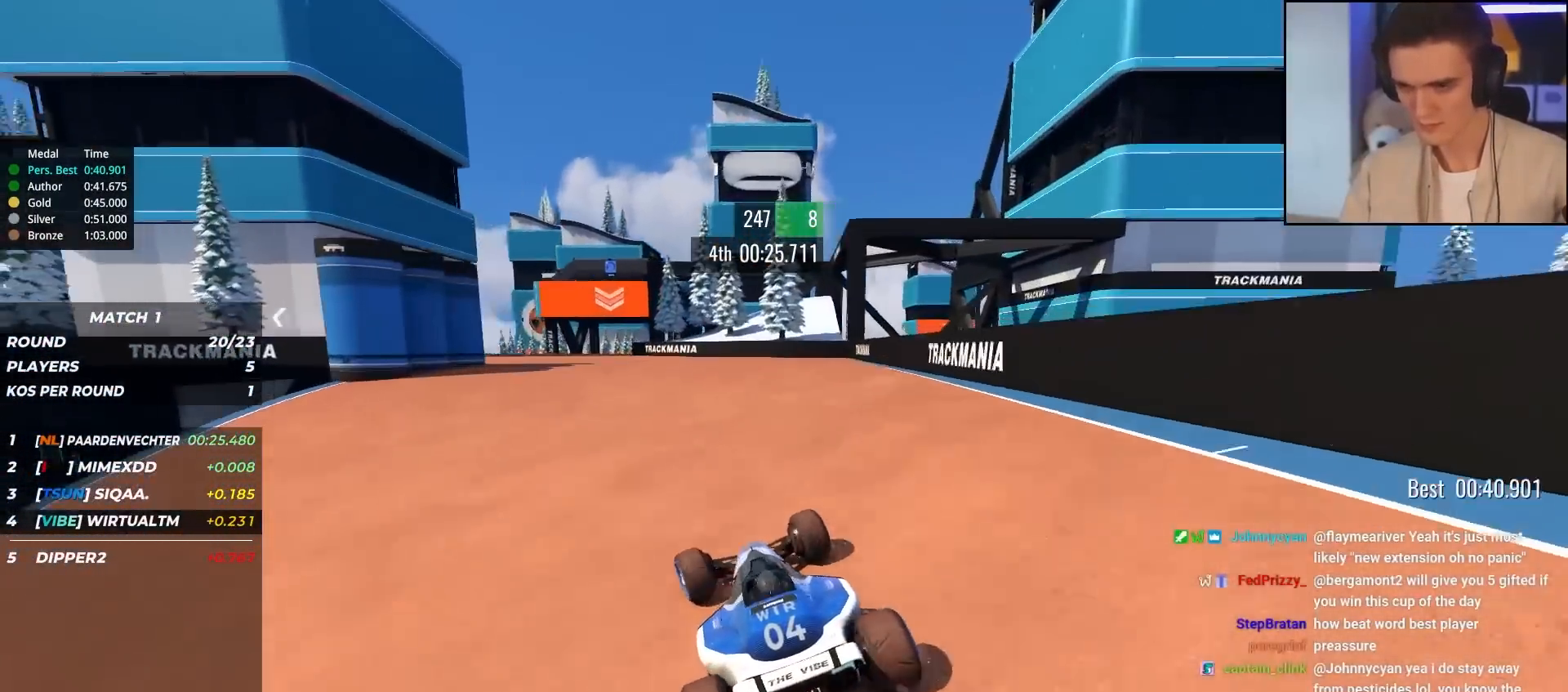
{"keys": ["left", "up"], "events": [[133, "left", "down"], [233, "left", "up"], [467, "left", "down"]]}
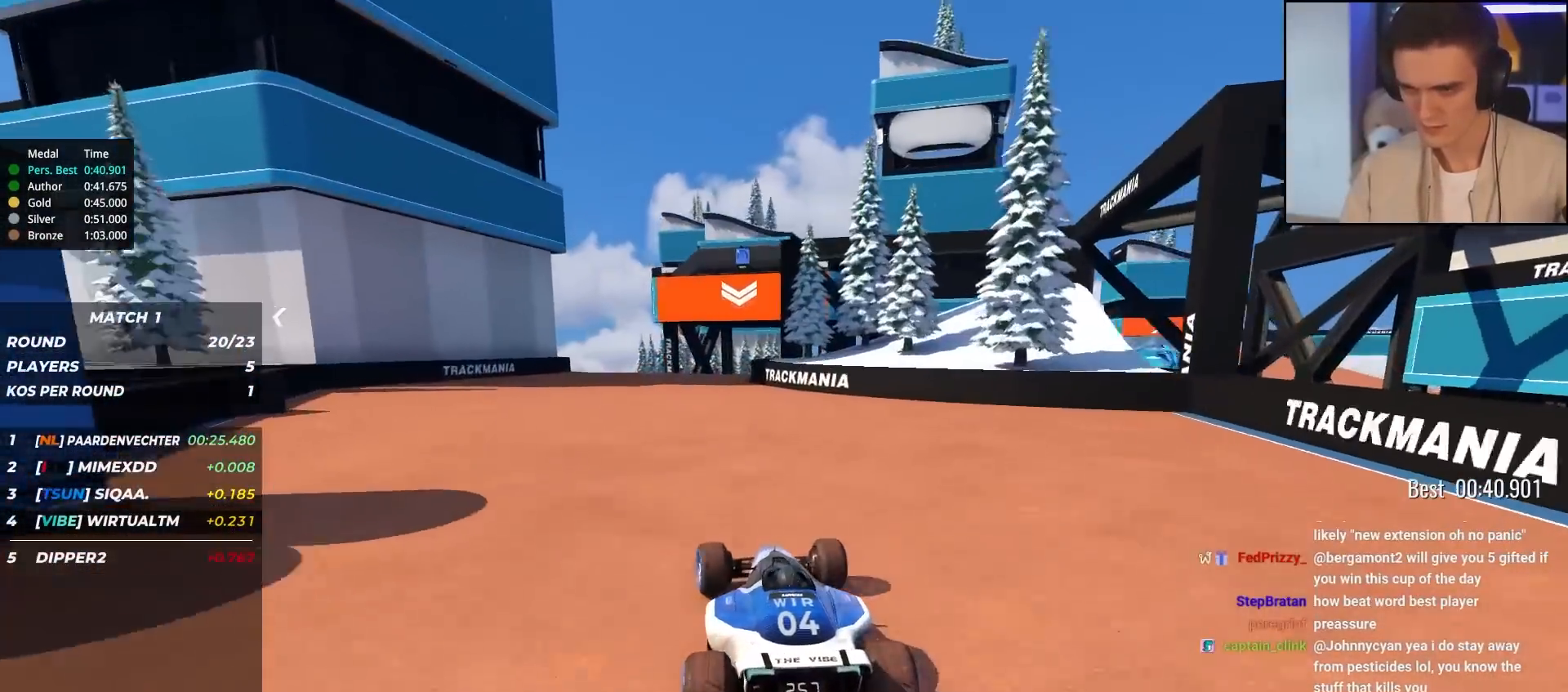
{"keys": ["right", "up"], "events": [[100, "left", "up"], [283, "right", "down"]]}
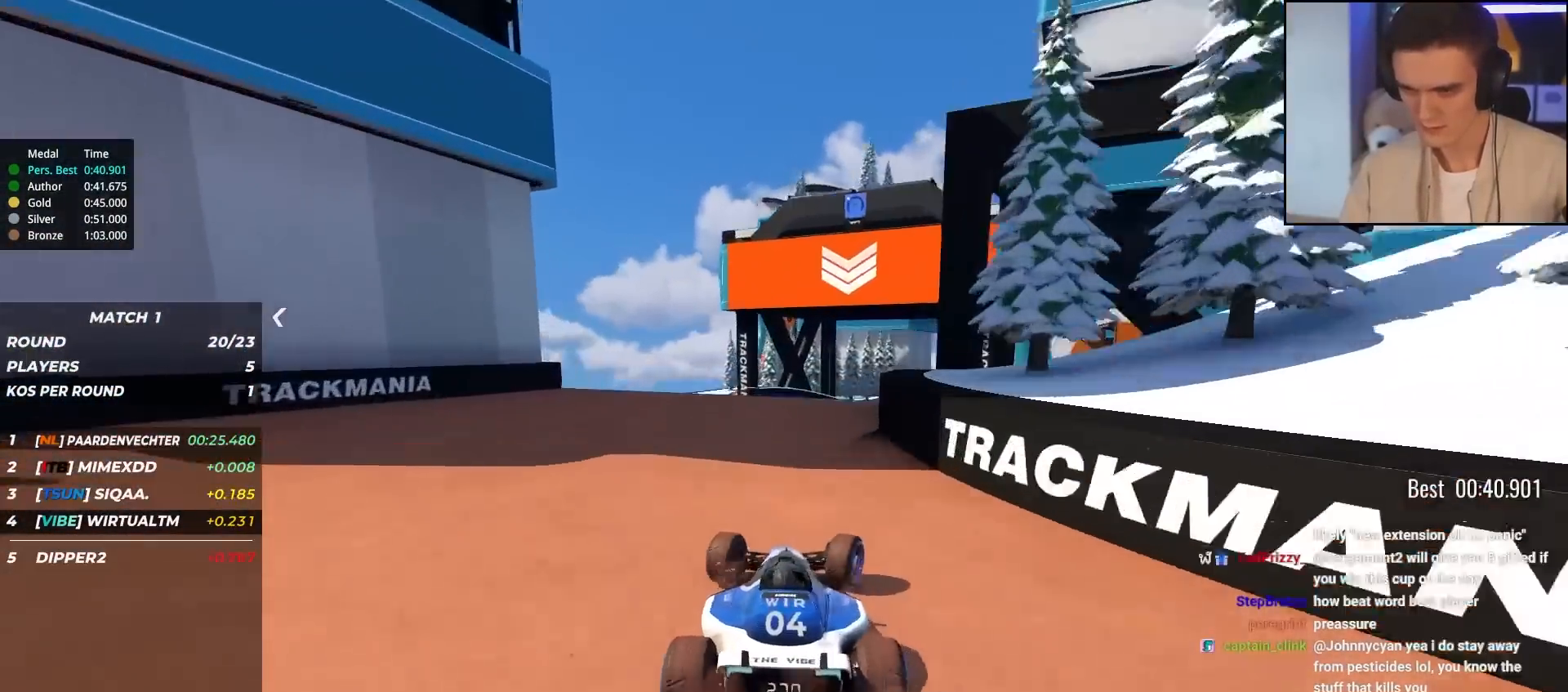
{"keys": ["up"], "events": [[300, "right", "up"]]}
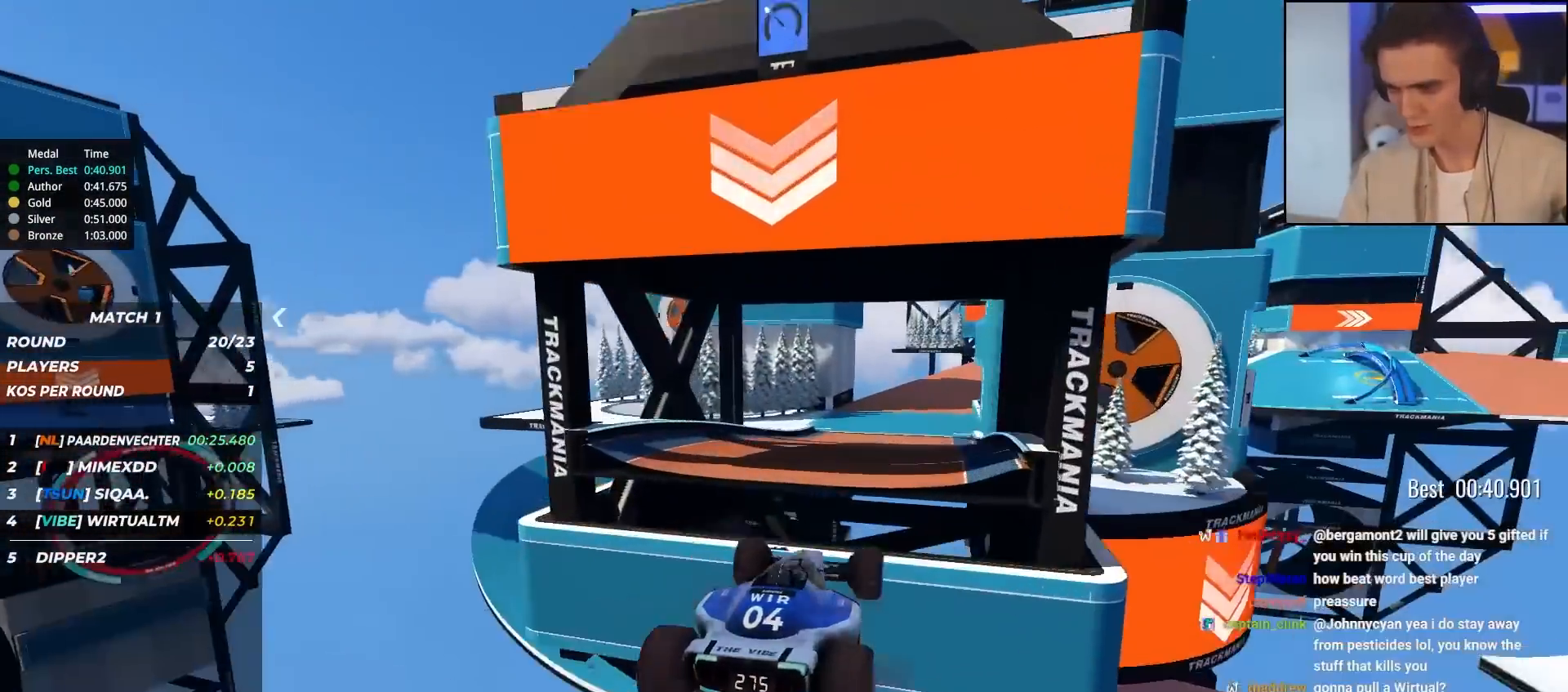
{"keys": ["up"], "events": [[83, "left", "down"], [183, "brake", "down"], [267, "left", "up"], [283, "brake", "up"], [317, "right", "down"], [500, "right", "up"]]}
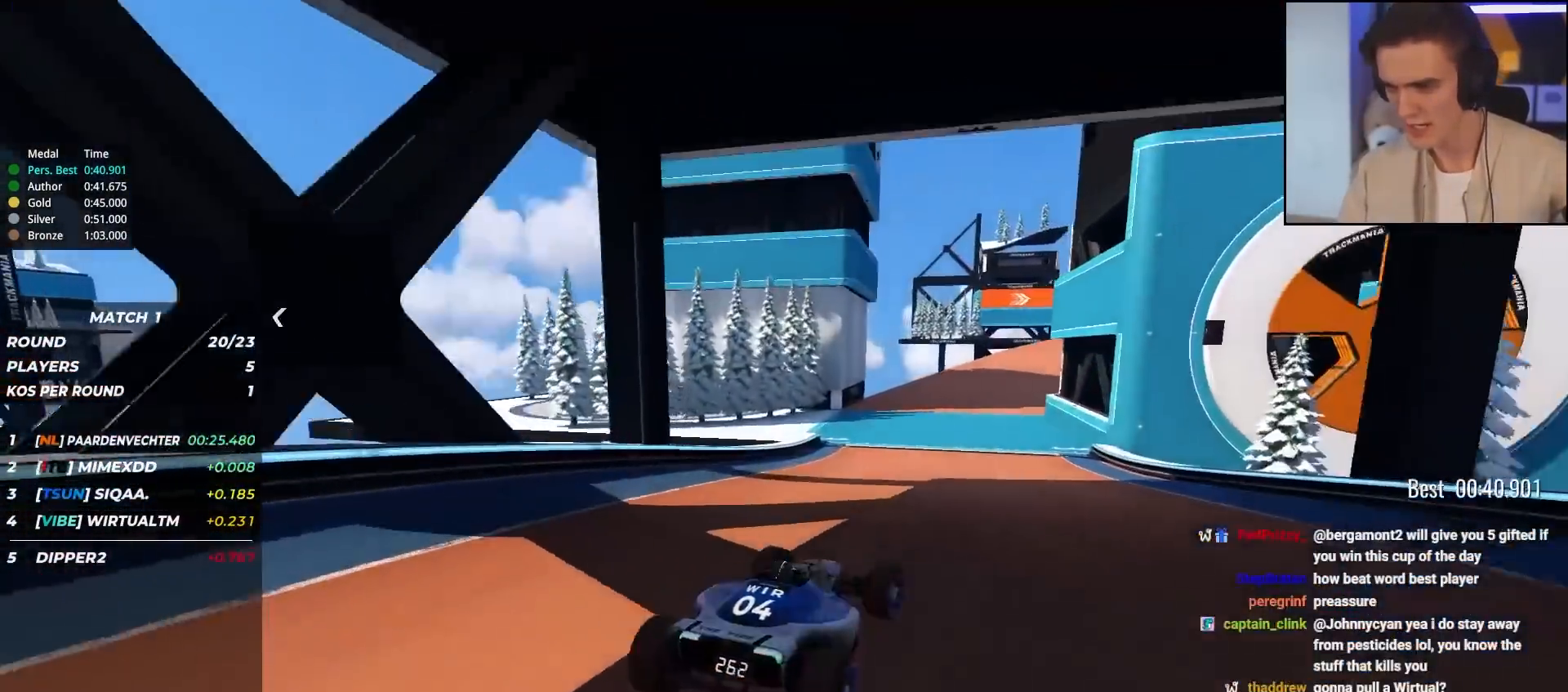
{"keys": ["up"], "events": [[200, "right", "down"], [383, "right", "up"]]}
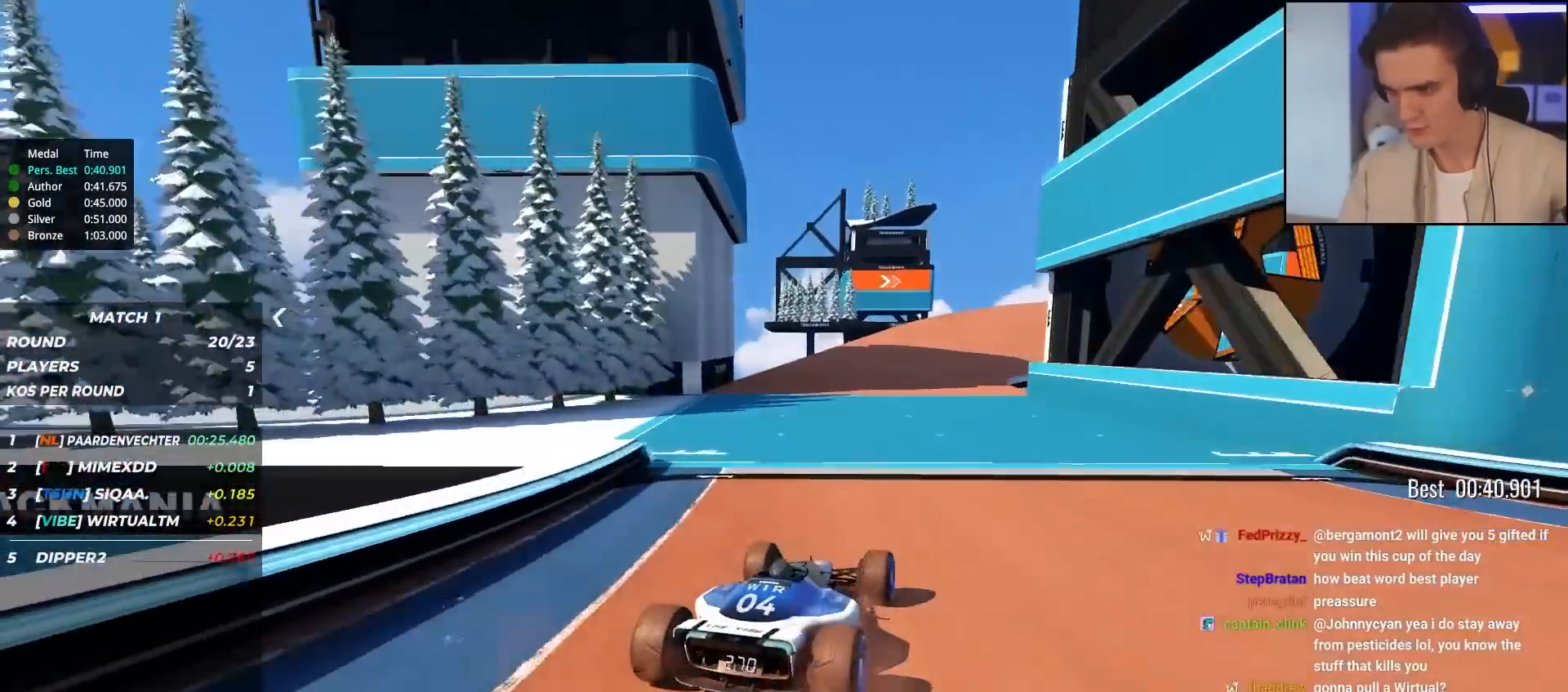
{"keys": ["right", "up"], "events": [[167, "right", "down"], [350, "right", "up"], [483, "right", "down"]]}
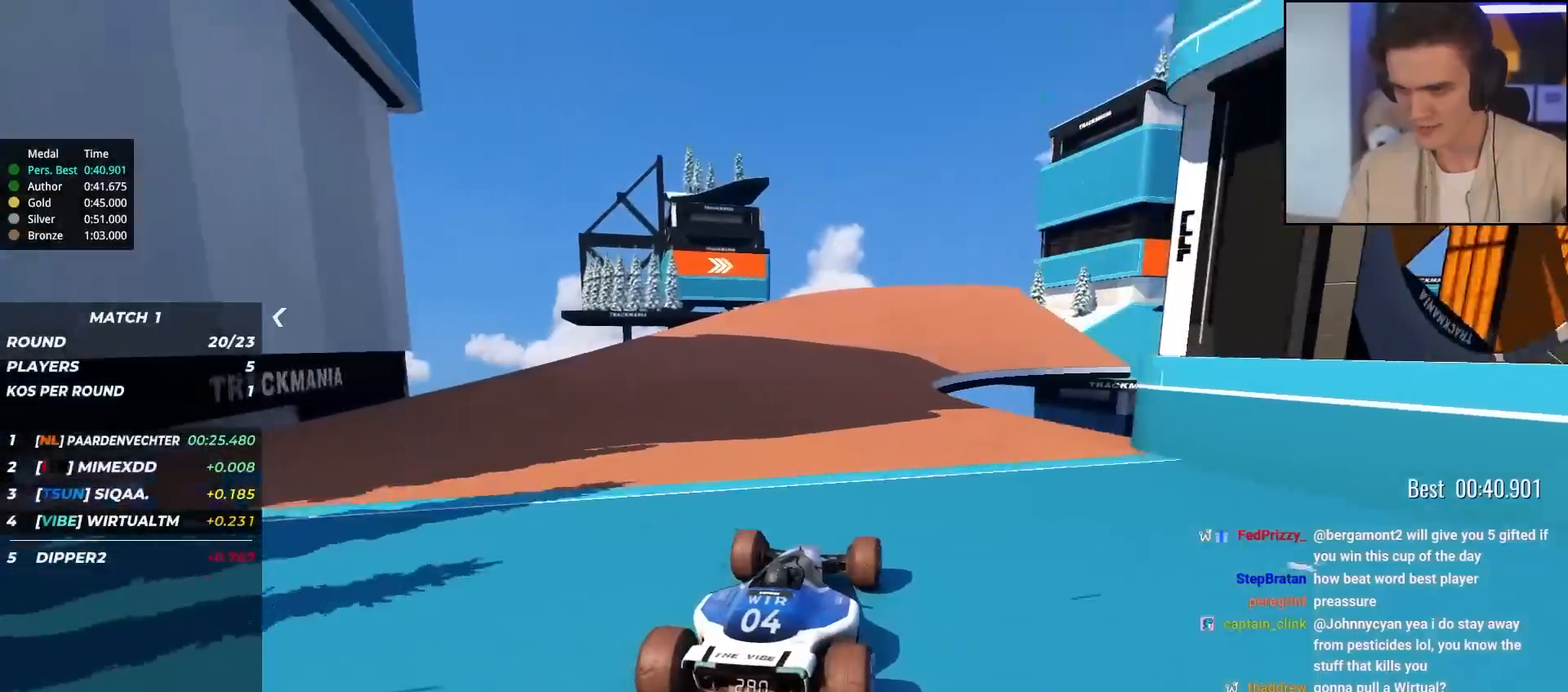
{"keys": ["right", "up"], "events": [[33, "right", "up"], [133, "right", "down"]]}
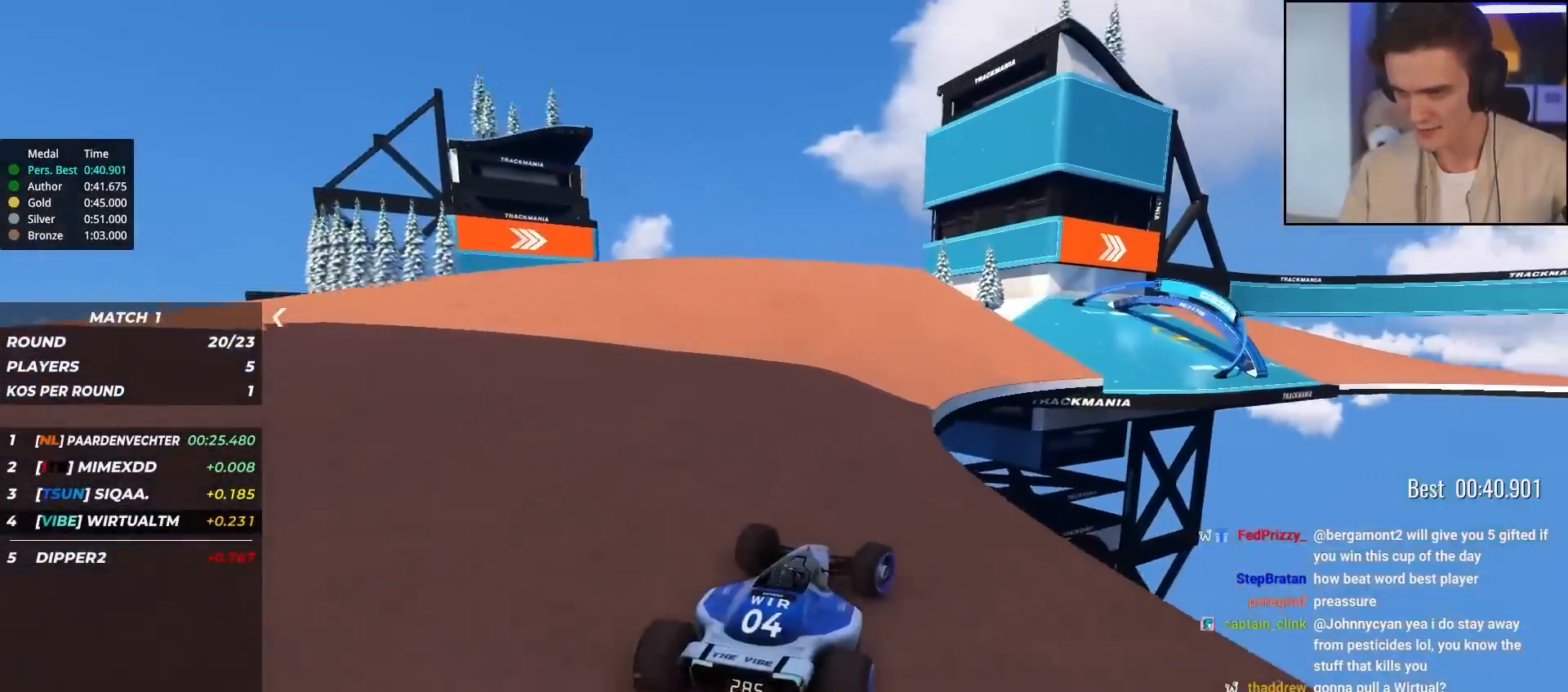
{"keys": ["up"], "events": [[467, "right", "up"]]}
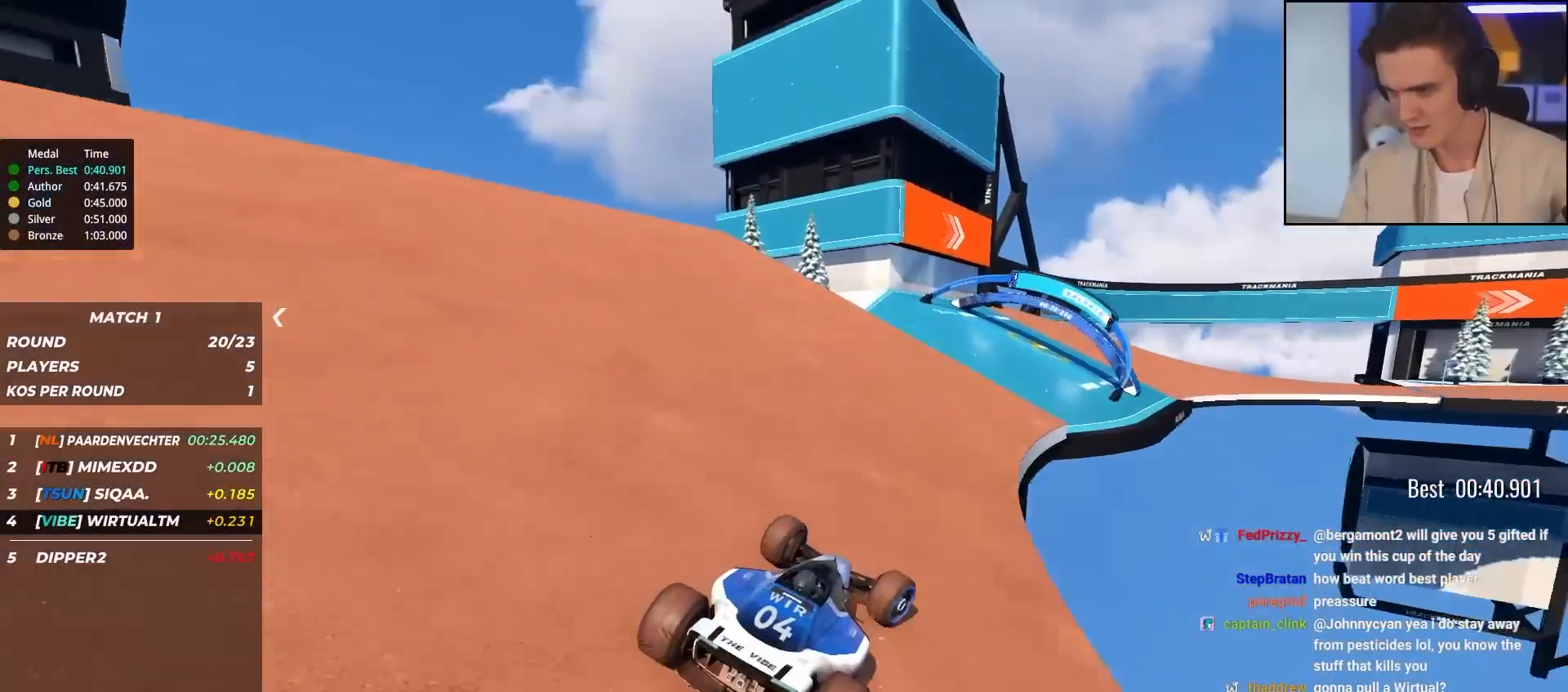
{"keys": ["up"], "events": [[117, "right", "down"], [300, "right", "up"], [400, "right", "down"], [450, "right", "up"]]}
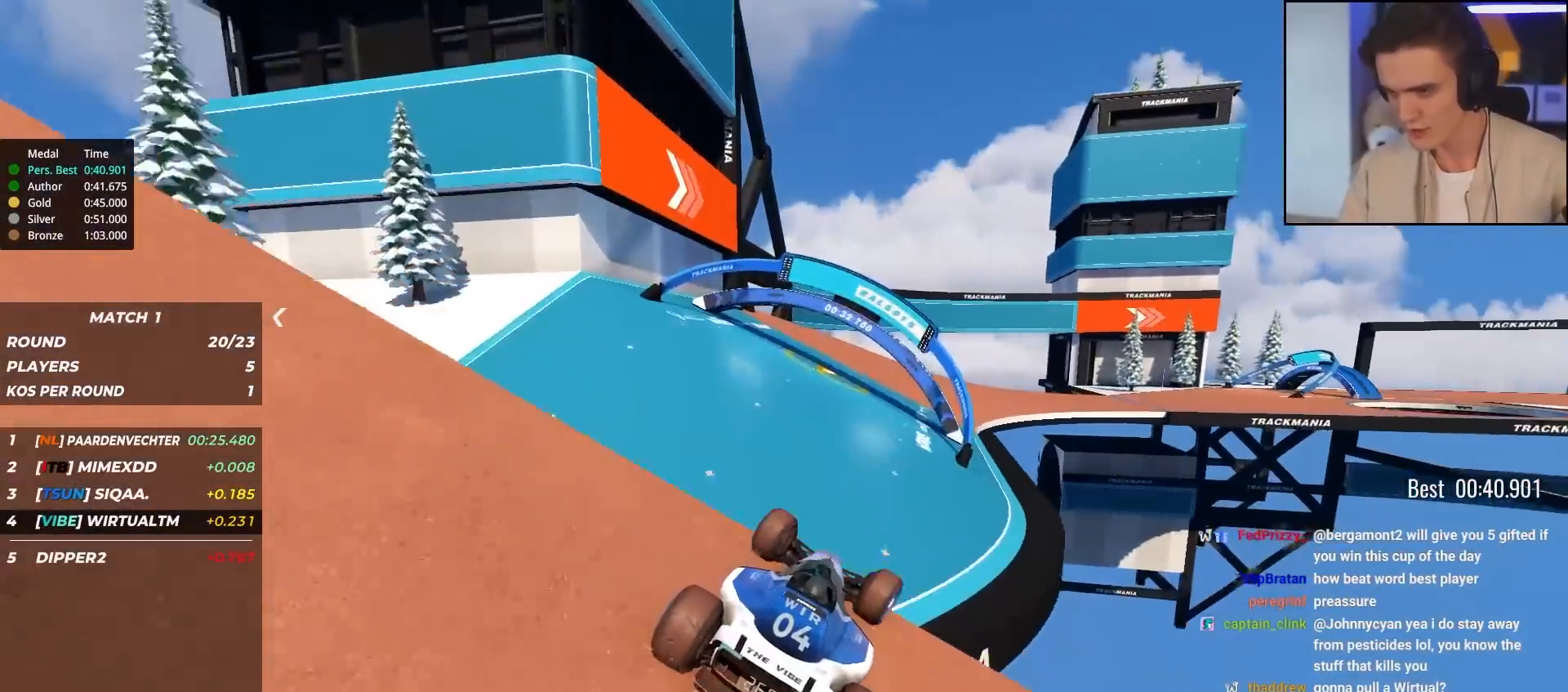
{"keys": ["right", "up"], "events": [[183, "brake", "down"], [233, "brake", "up"], [267, "right", "down"]]}
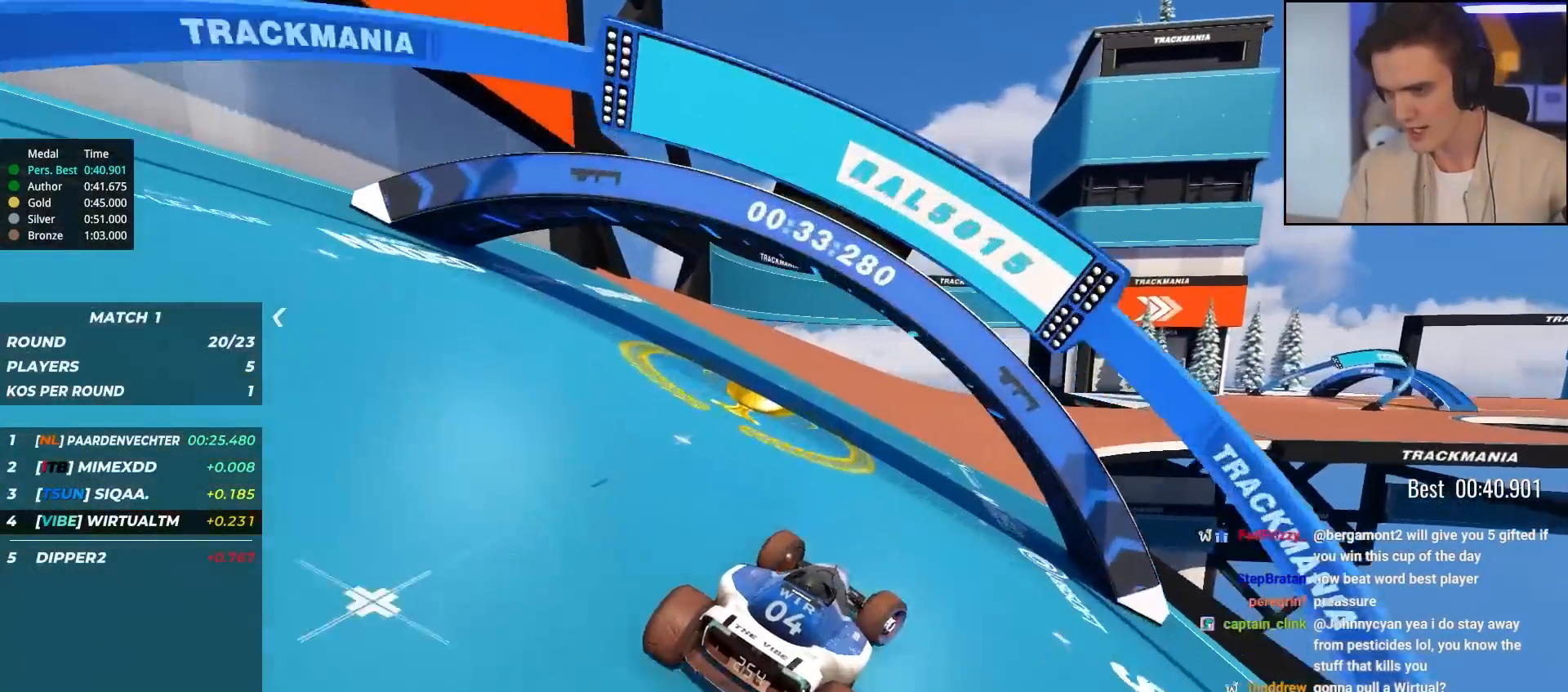
{"keys": ["right", "up"], "events": [[50, "right", "up"], [150, "right", "down"], [283, "right", "up"], [433, "right", "down"]]}
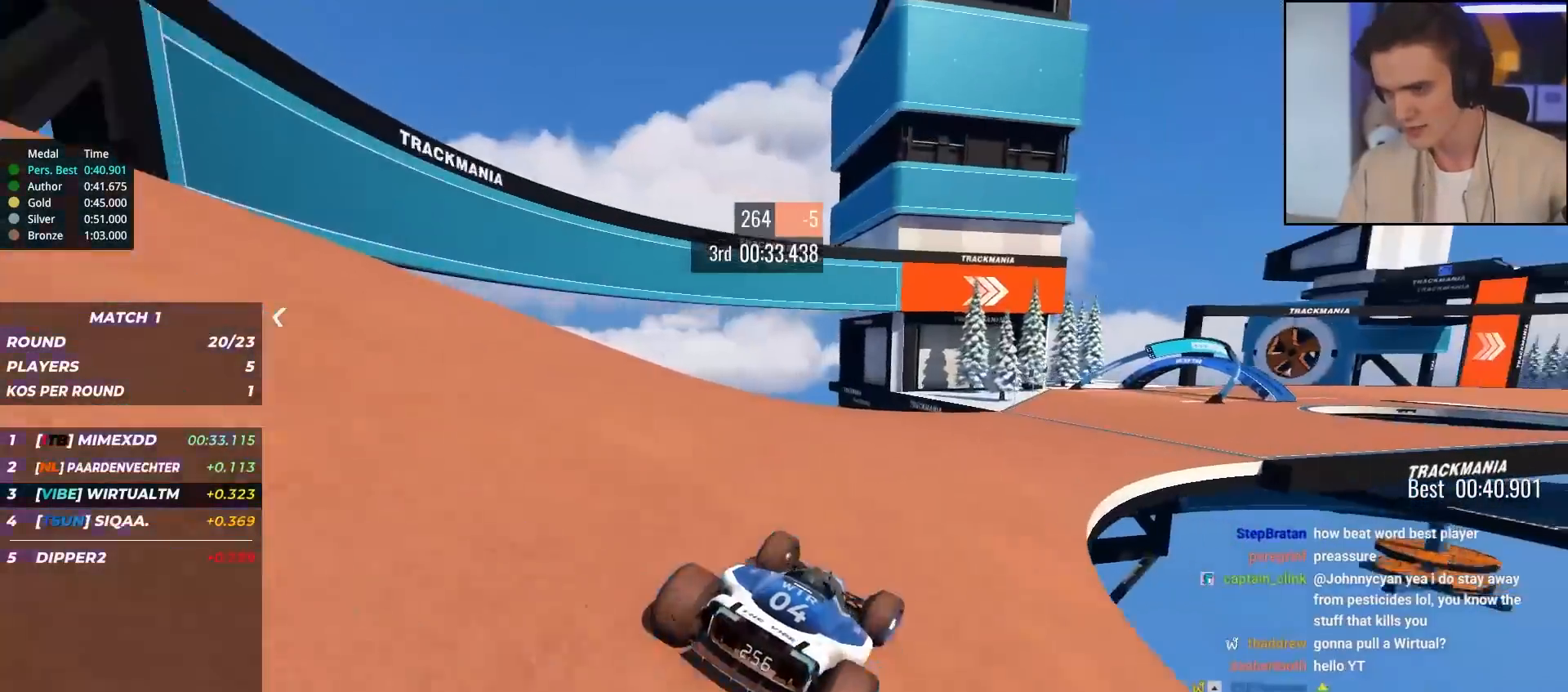
{"keys": ["up"], "events": [[350, "right", "up"]]}
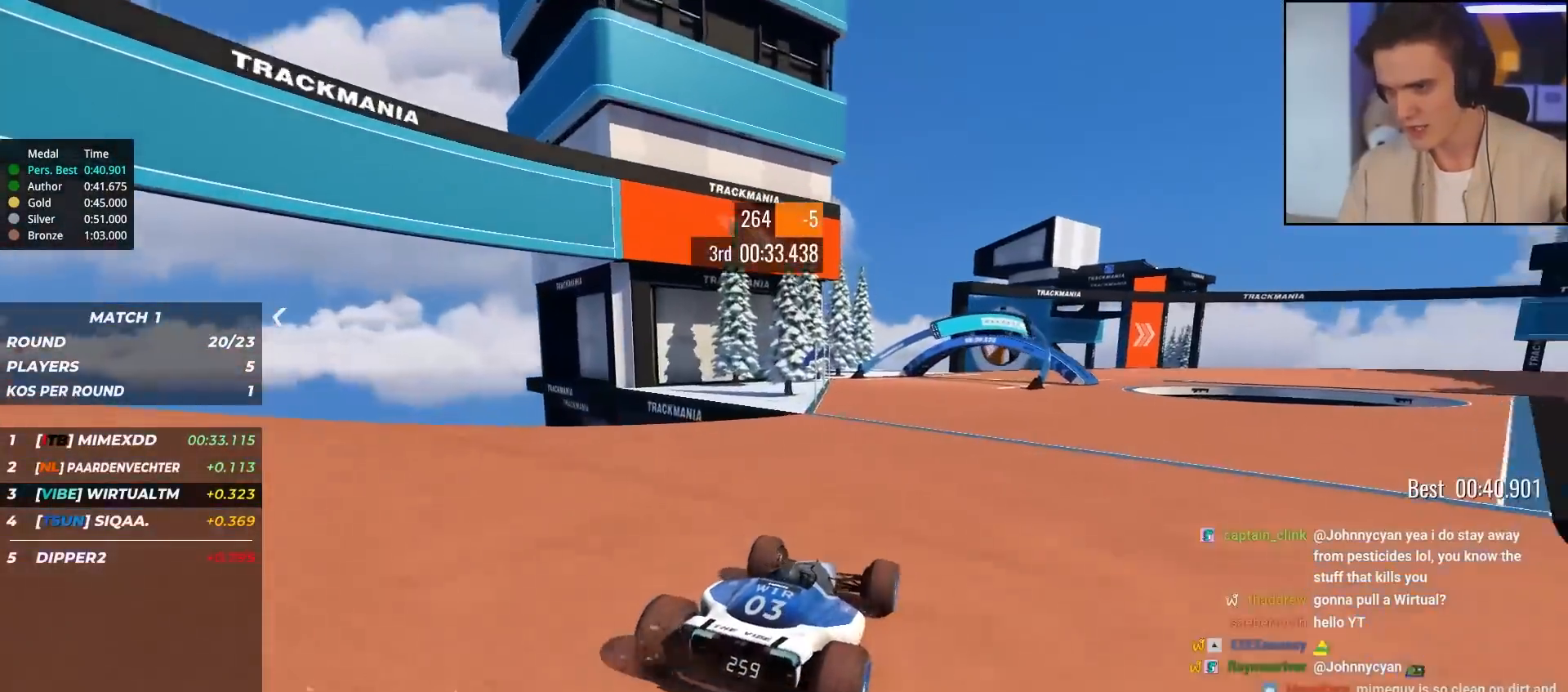
{"keys": ["right", "up"], "events": [[33, "right", "down"], [283, "right", "up"], [367, "right", "down"]]}
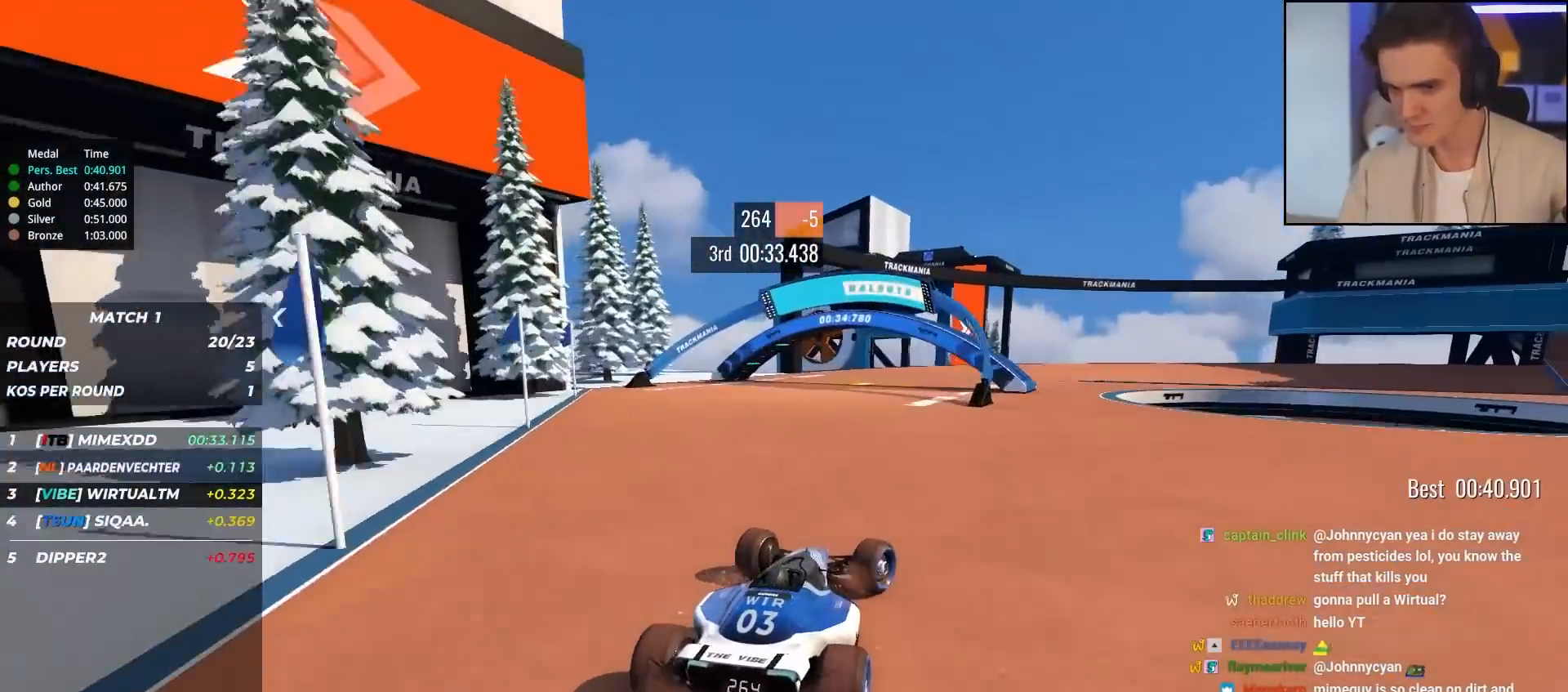
{"keys": ["right", "up"], "events": [[200, "right", "up"], [250, "right", "down"]]}
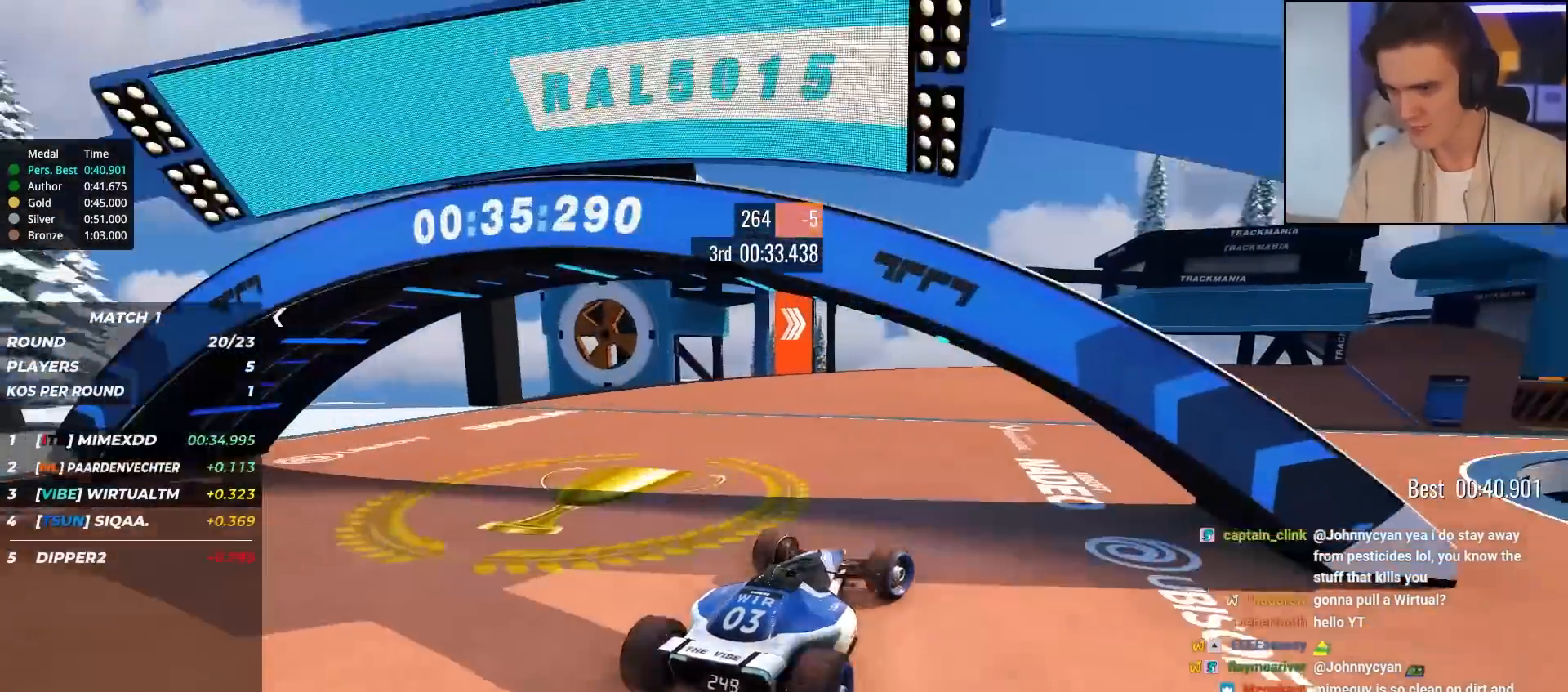
{"keys": ["up"], "events": [[450, "right", "up"]]}
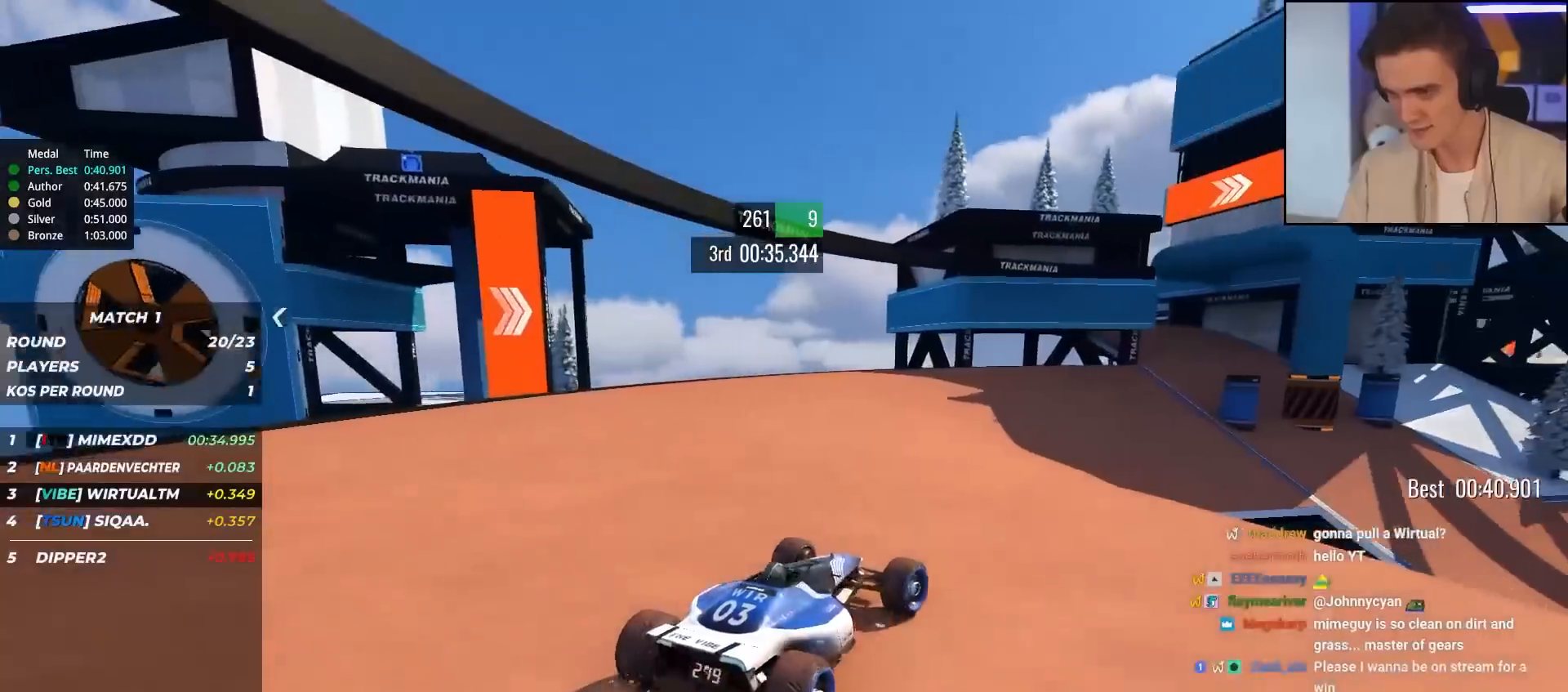
{"keys": ["up"], "events": [[133, "right", "down"], [417, "right", "up"]]}
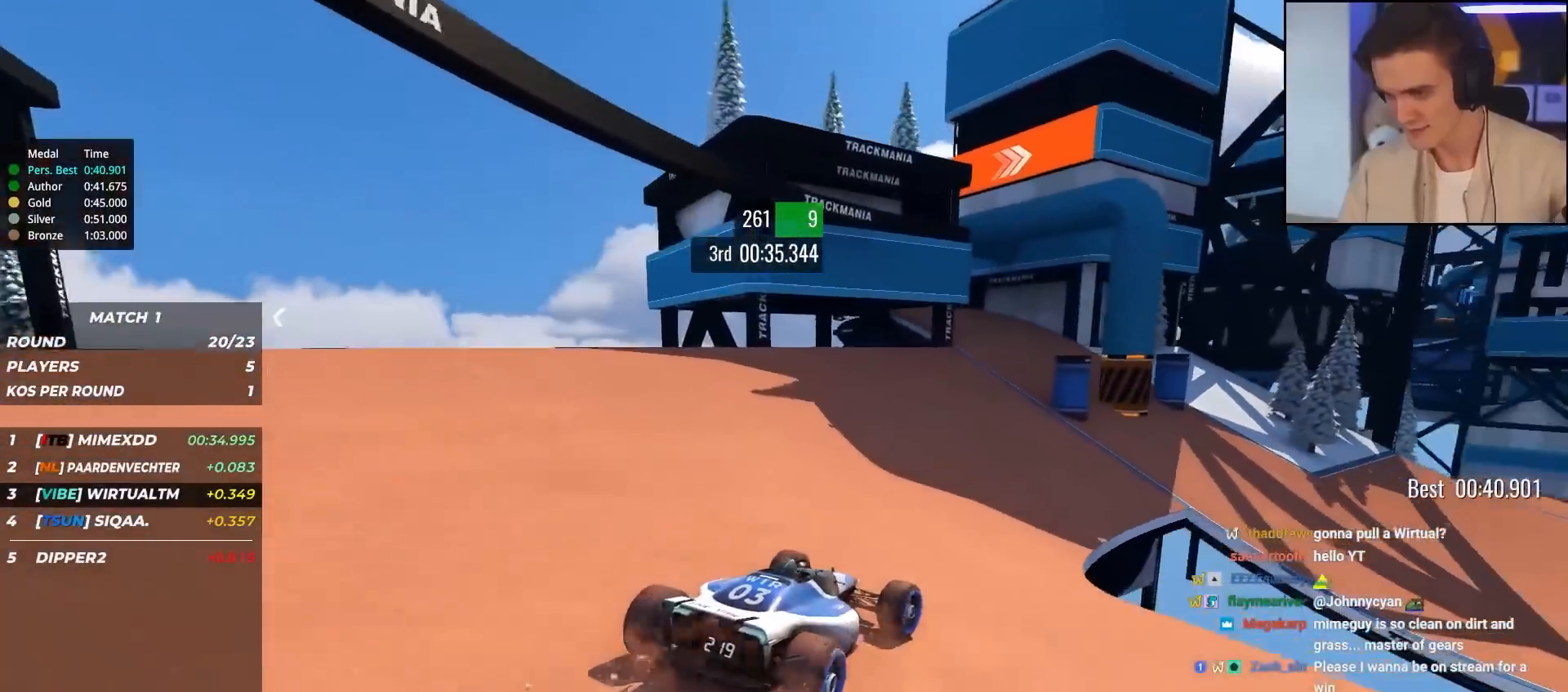
{"keys": ["up"], "events": [[100, "right", "down"], [200, "right", "up"], [333, "right", "down"], [467, "right", "up"]]}
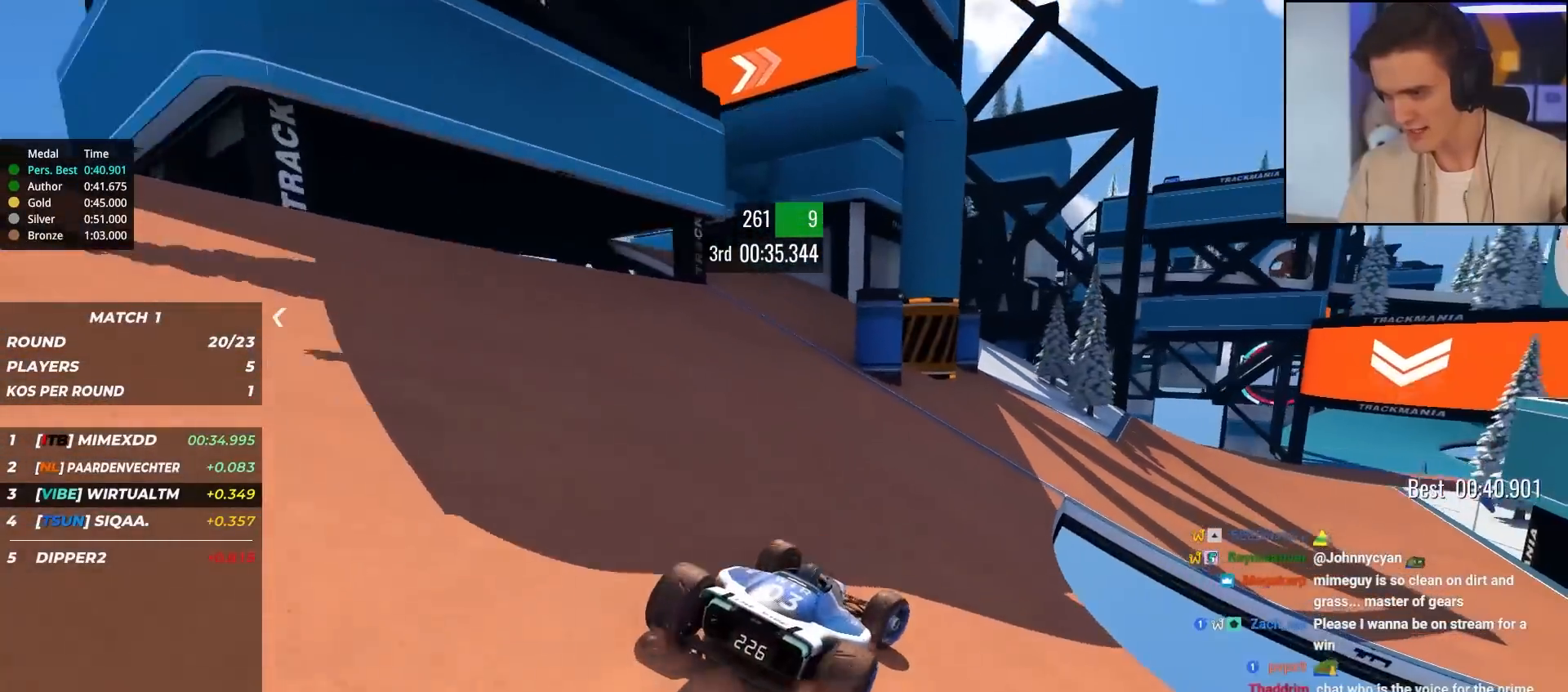
{"keys": ["right", "up"], "events": [[167, "right", "down"], [300, "right", "up"], [400, "right", "down"]]}
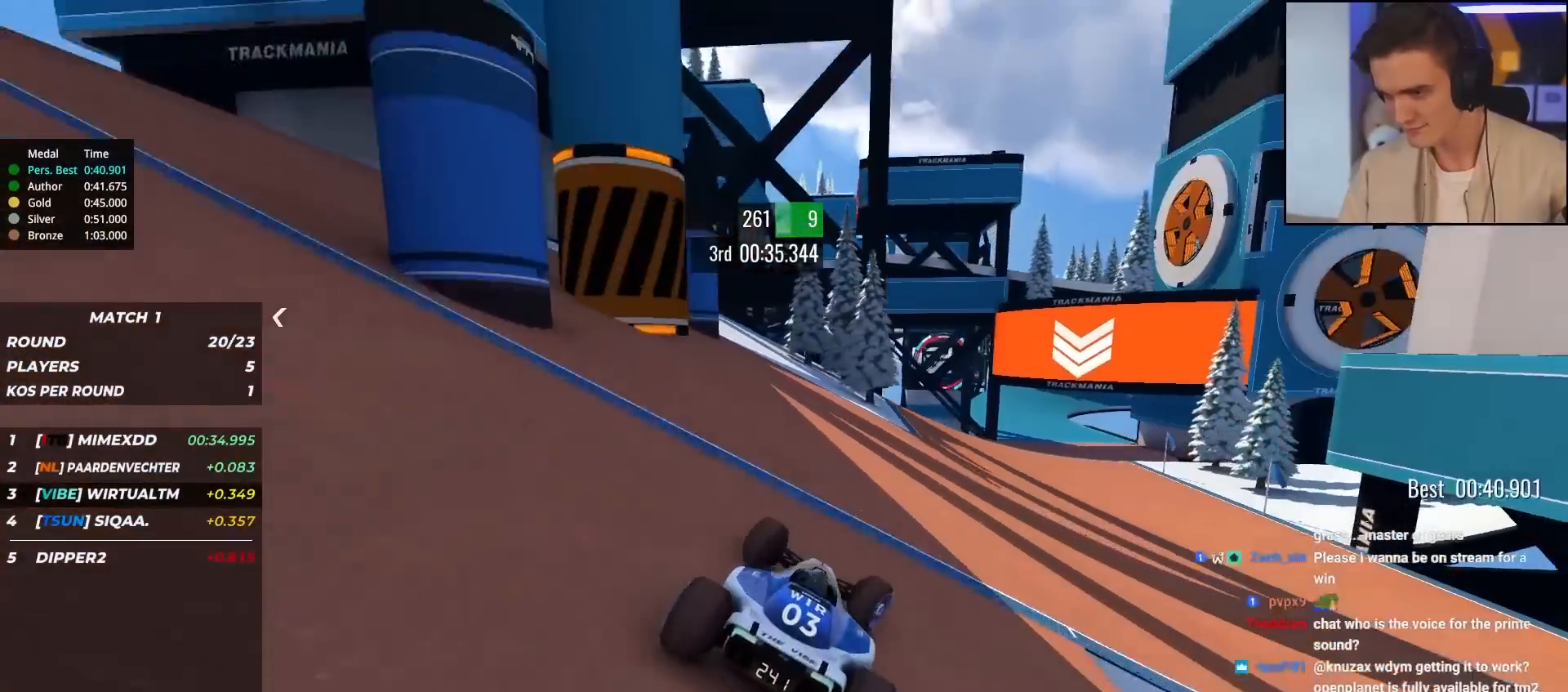
{"keys": ["up"], "events": [[83, "right", "up"], [283, "right", "down"], [450, "right", "up"]]}
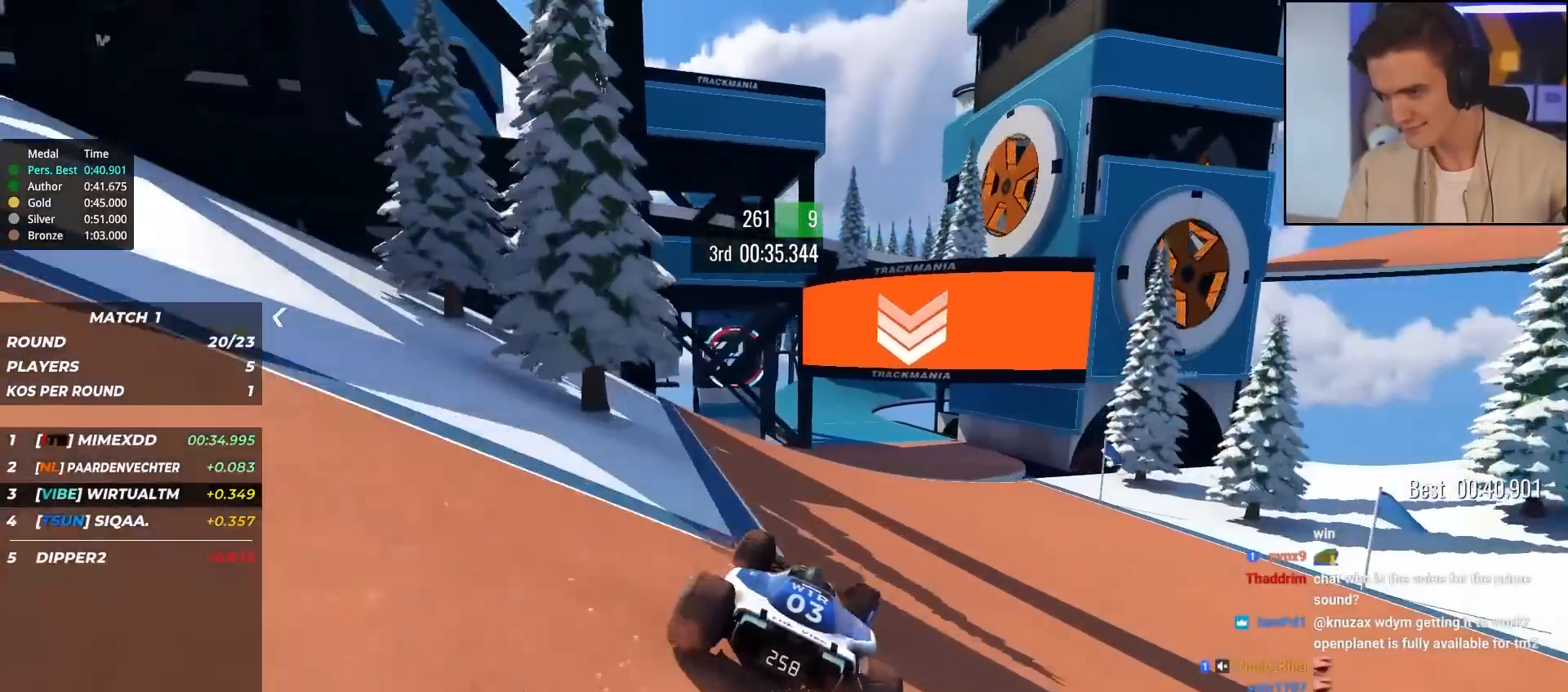
{"keys": ["up"], "events": [[150, "left", "down"], [333, "left", "up"], [433, "right", "down"], [467, "right", "up"]]}
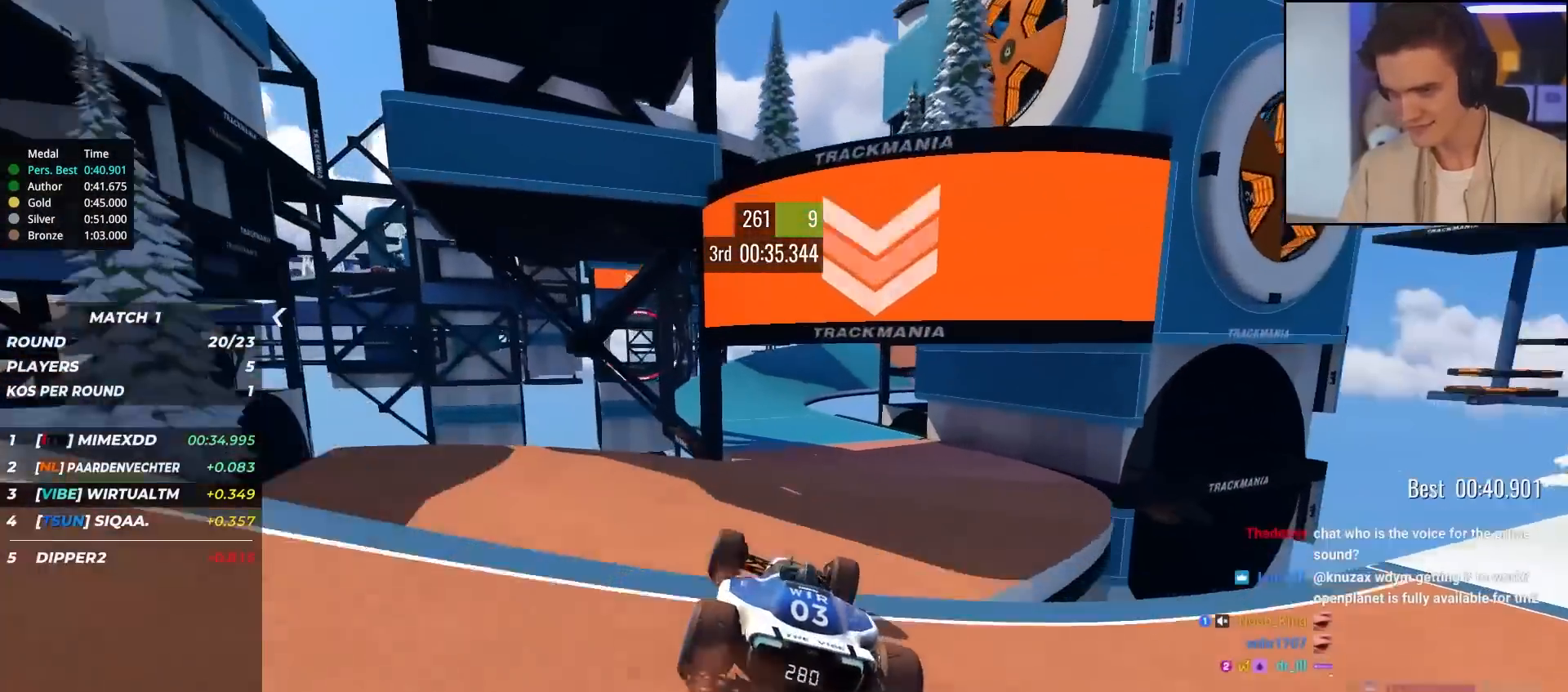
{"keys": ["left", "up"], "events": [[67, "brake", "down"], [167, "brake", "up"], [200, "right", "down"], [250, "right", "up"], [400, "left", "down"]]}
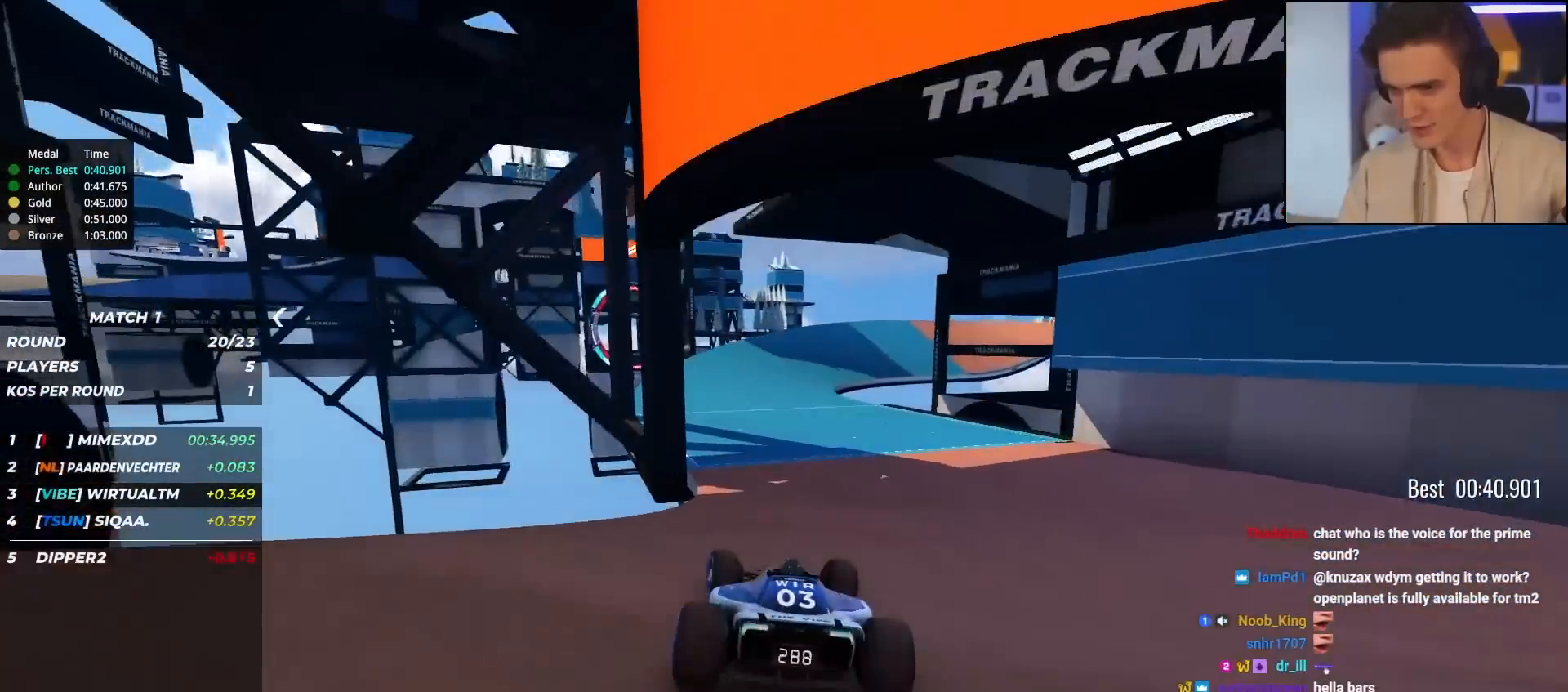
{"keys": ["up"], "events": [[33, "left", "up"], [133, "left", "down"], [317, "left", "up"], [417, "right", "down"], [500, "right", "up"]]}
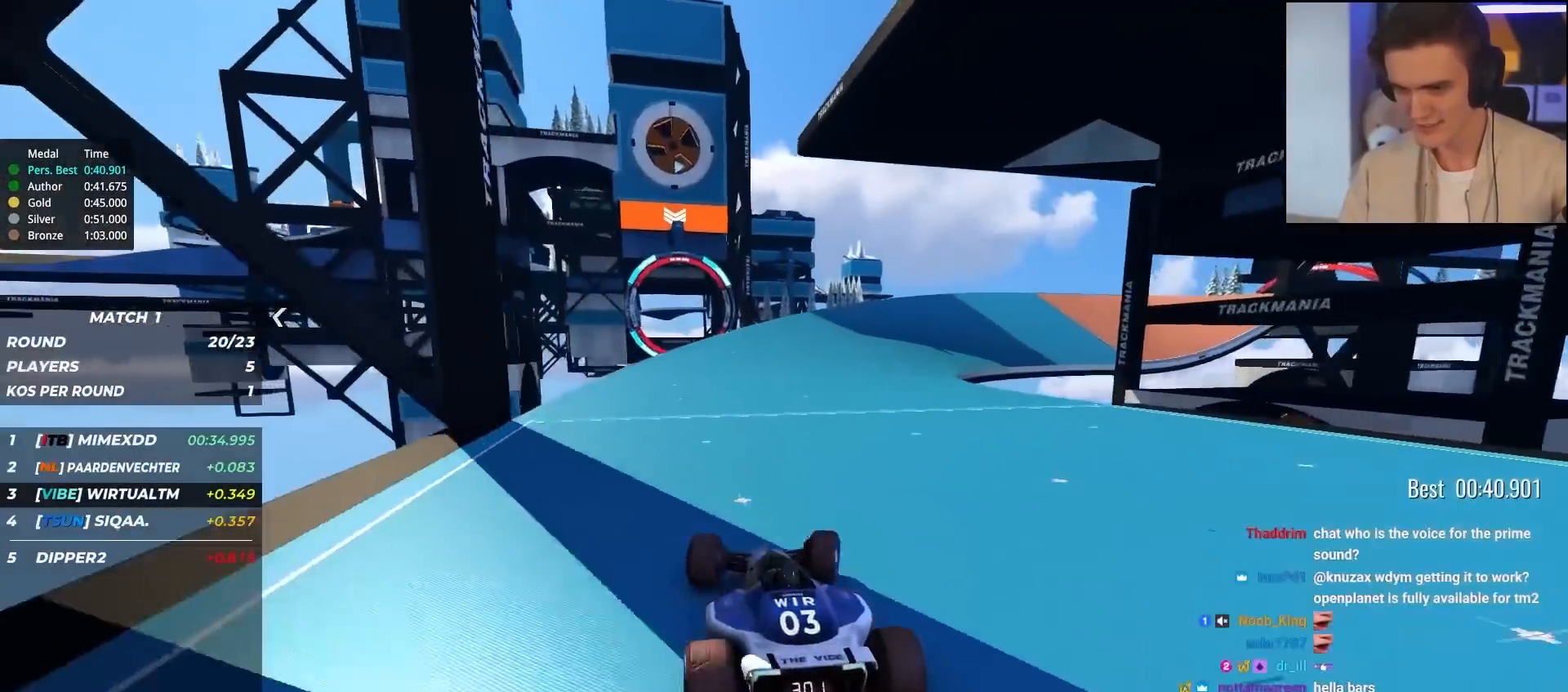
{"keys": ["up"], "events": [[333, "left", "down"], [433, "left", "up"]]}
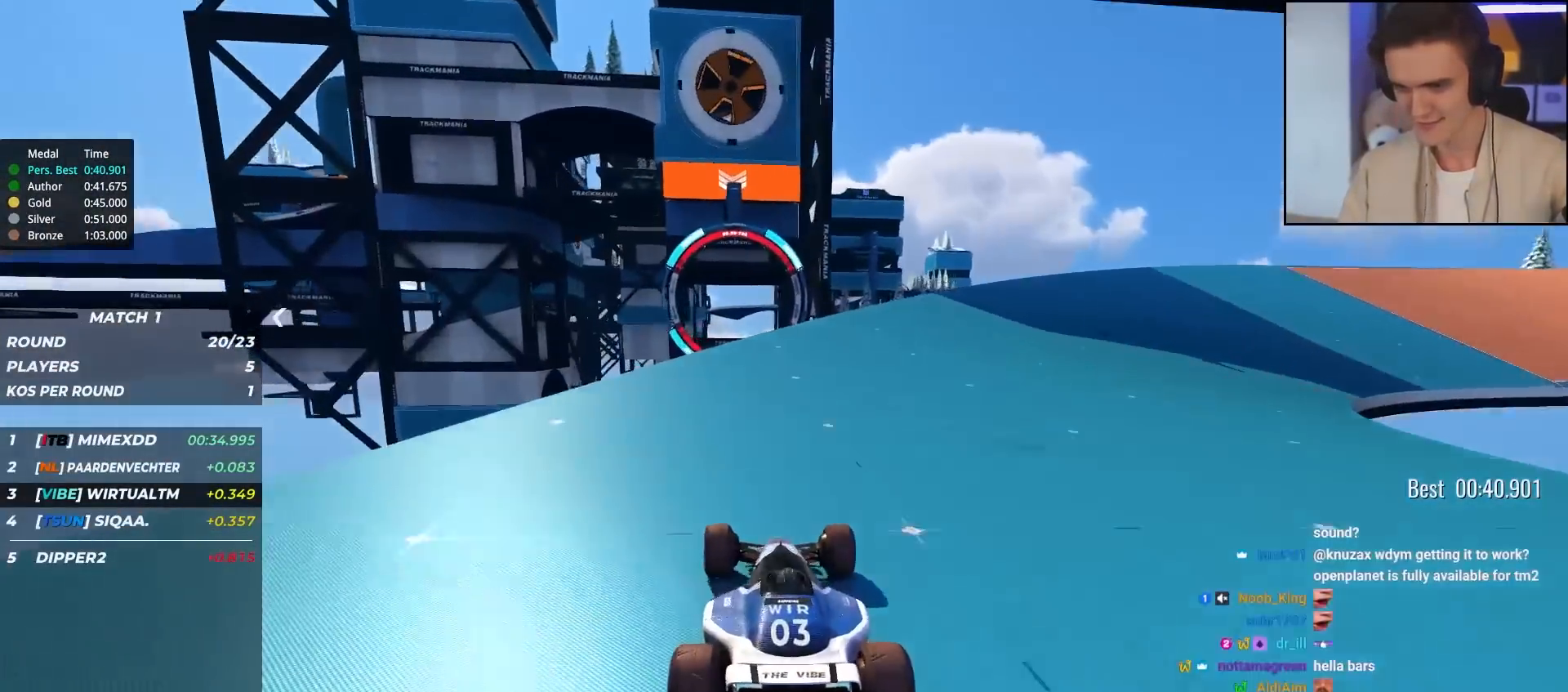
{"keys": ["right", "up"], "events": [[67, "left", "down"], [167, "left", "up"], [500, "right", "down"]]}
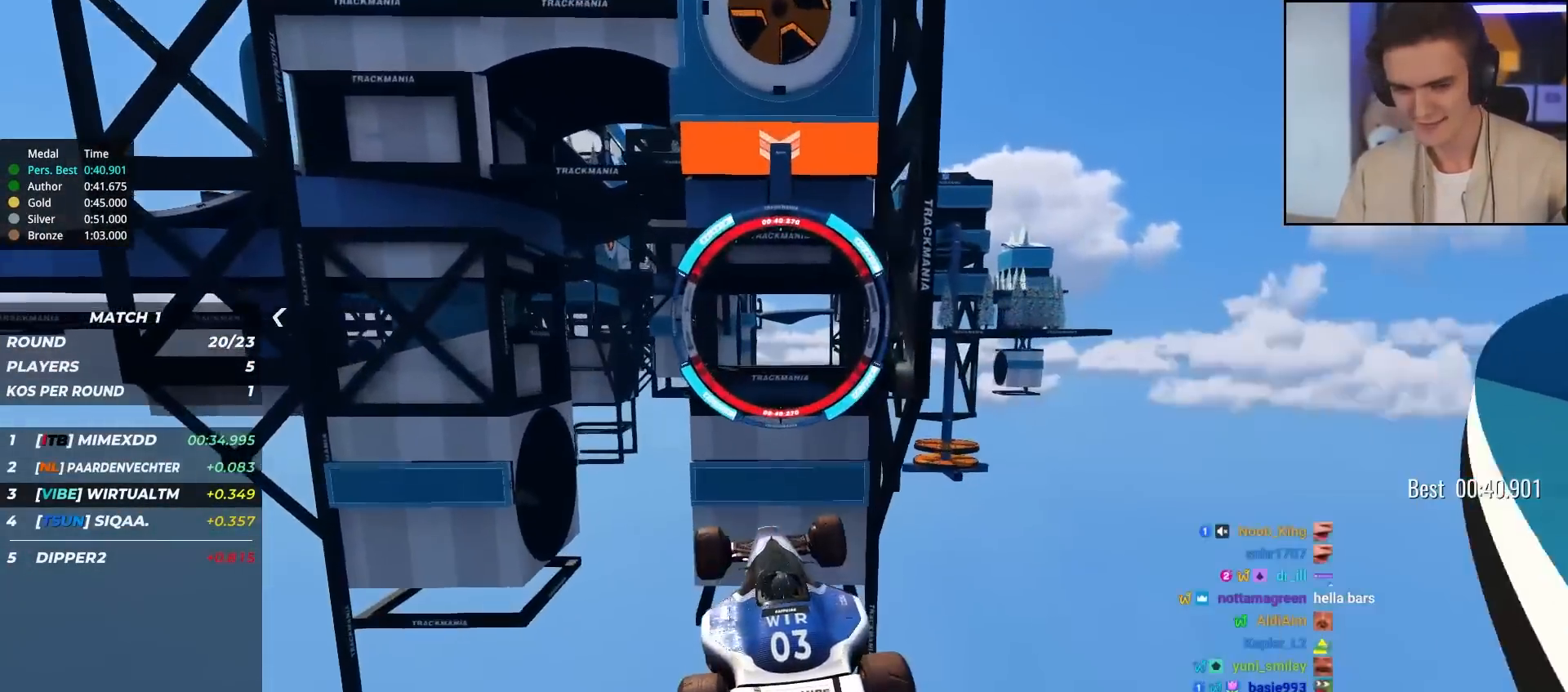
{"keys": ["right", "up"], "events": [[83, "brake", "down"], [133, "brake", "up"]]}
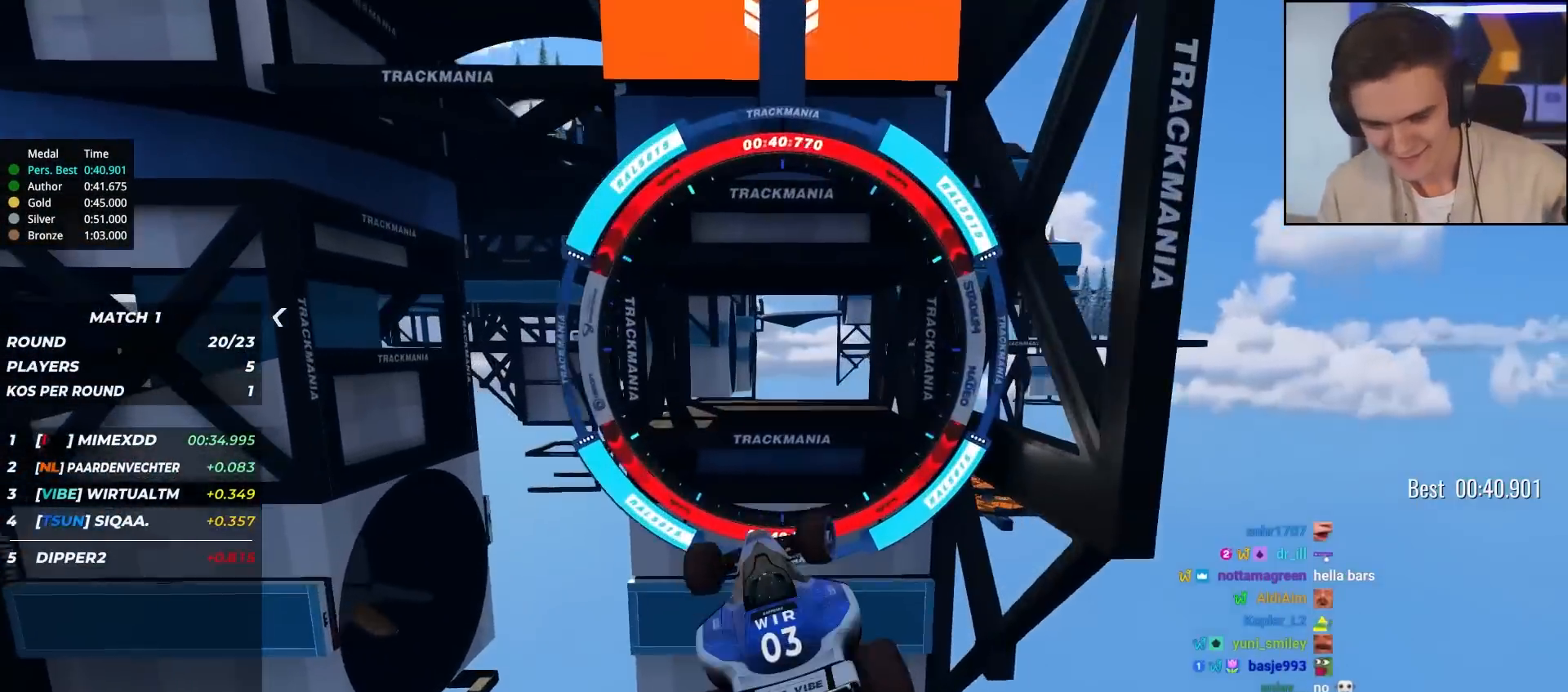
{"keys": ["right", "up"], "events": []}
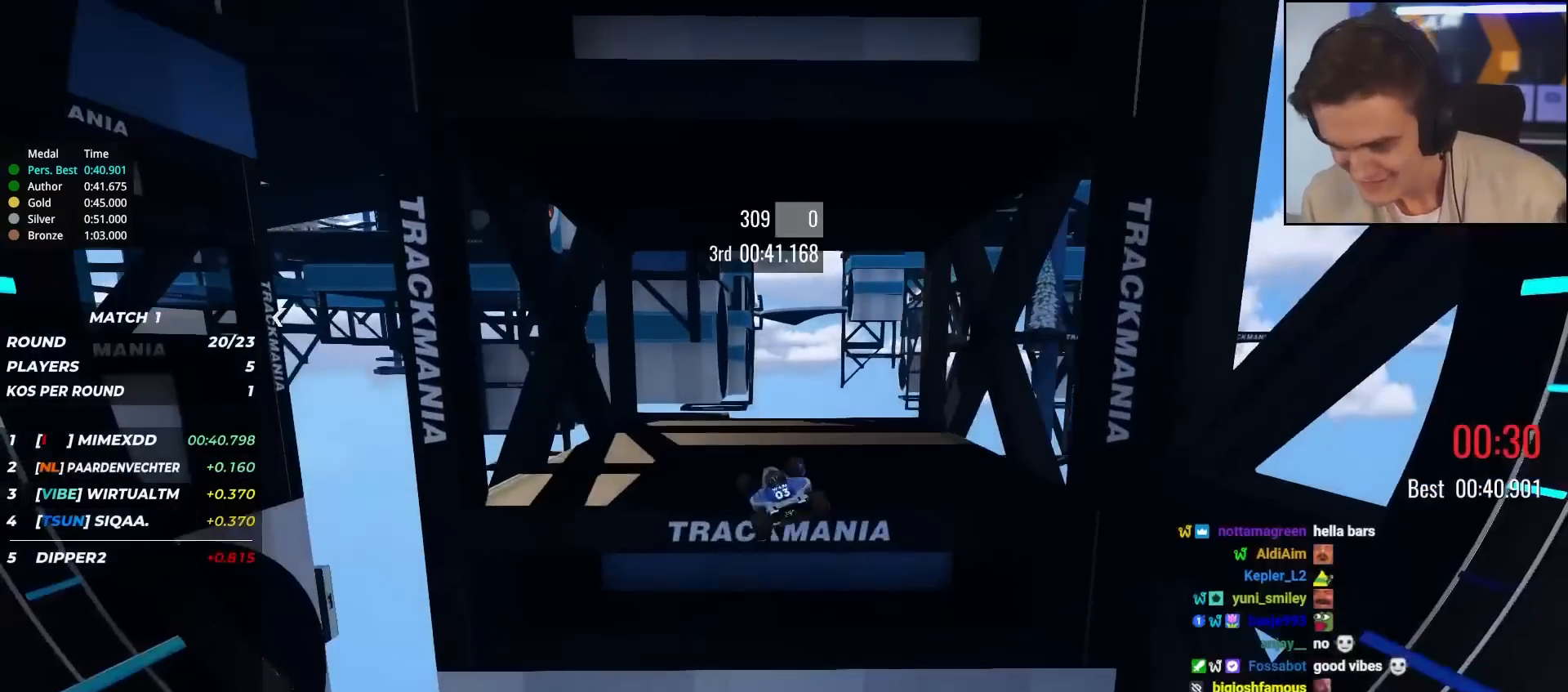
{"keys": [], "events": [[167, "right", "up"], [167, "up", "up"]]}